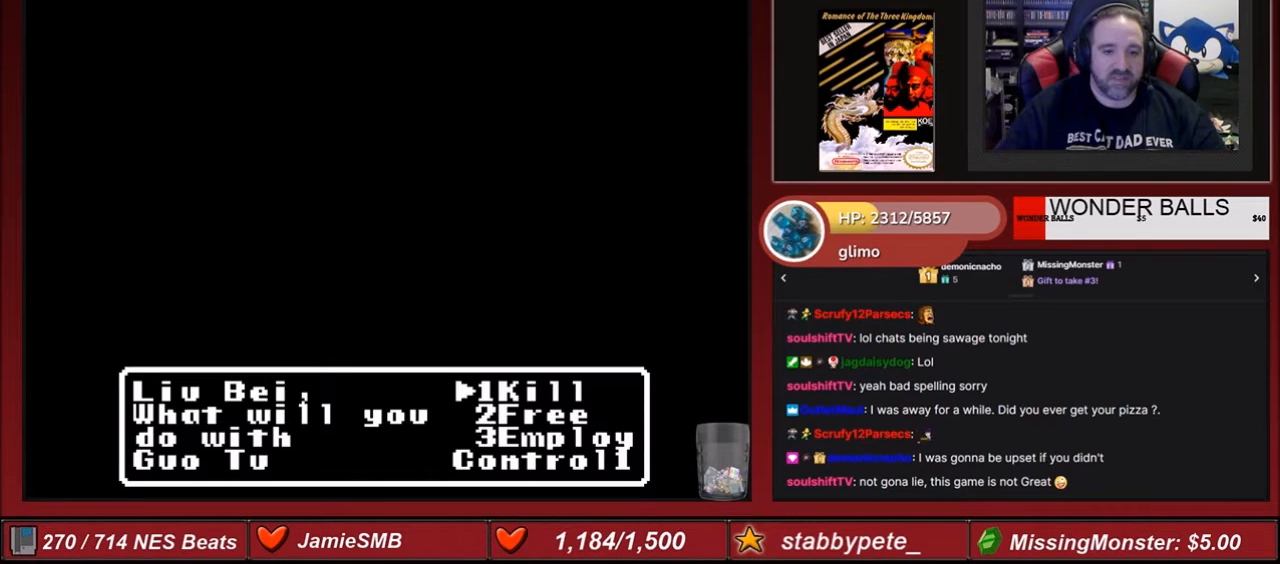
Gameplay with a controller (Nintendo layout); each line is a JSON object with the inputs held at the frame after it. "events" lists button and stick changes between this image and that frame as [ms after this image, input, new state], when the widget could be followed in between. Not read: L3 R3.
{"buttons": [], "events": [[201, "DPAD_DOWN", "down"], [301, "DPAD_DOWN", "up"]]}
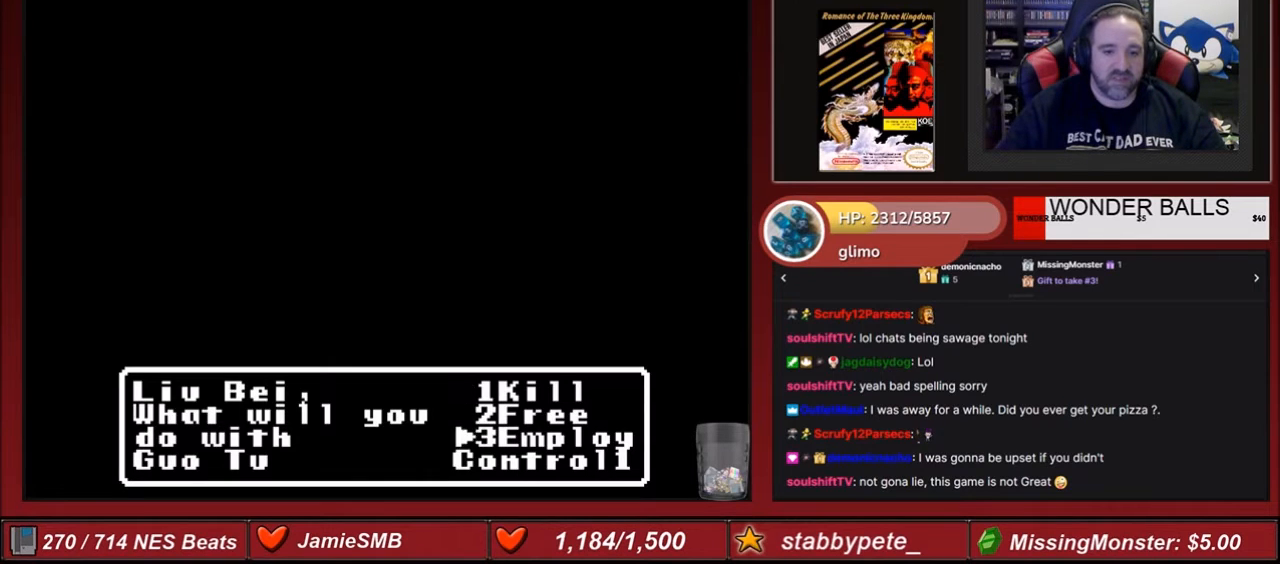
{"buttons": [], "events": []}
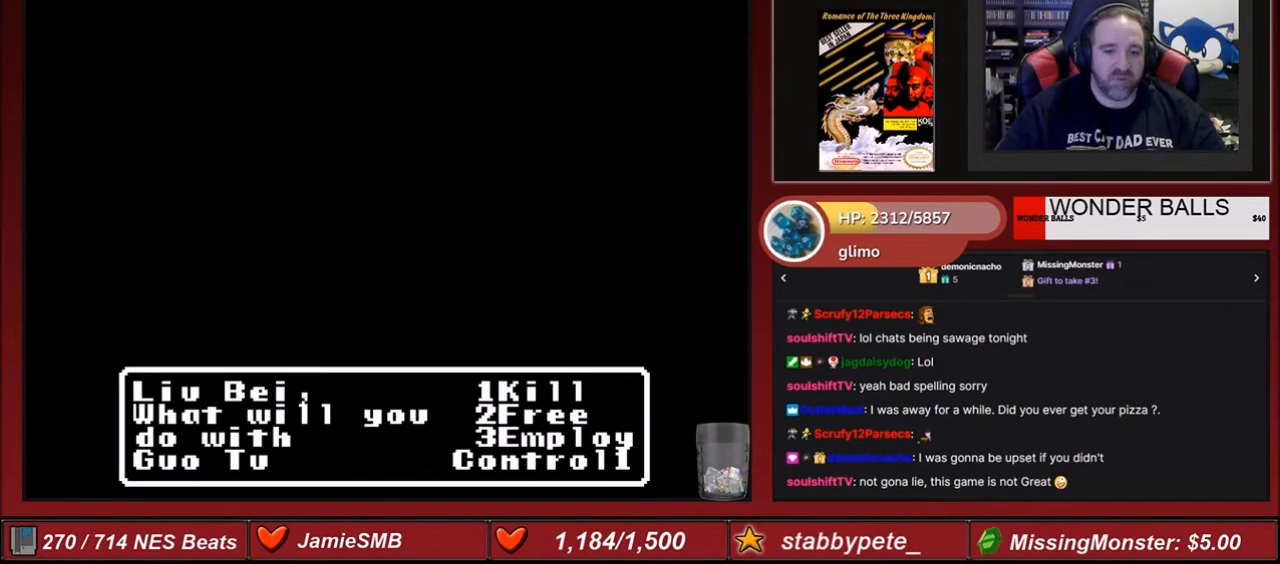
{"buttons": [], "events": []}
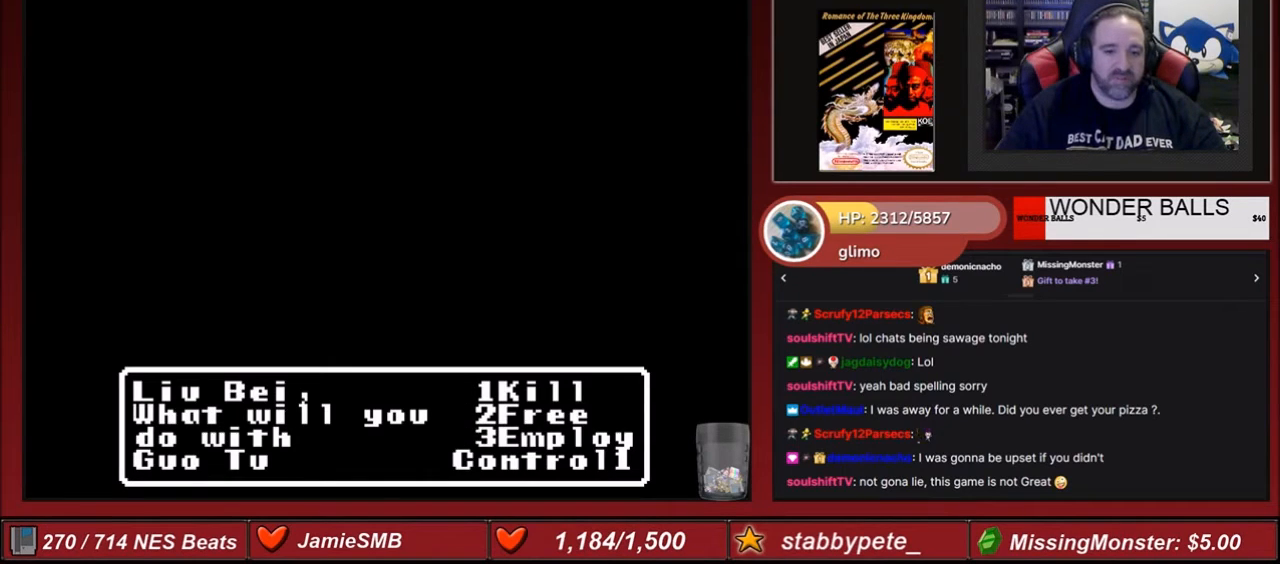
{"buttons": [], "events": [[133, "A", "down"], [200, "A", "up"]]}